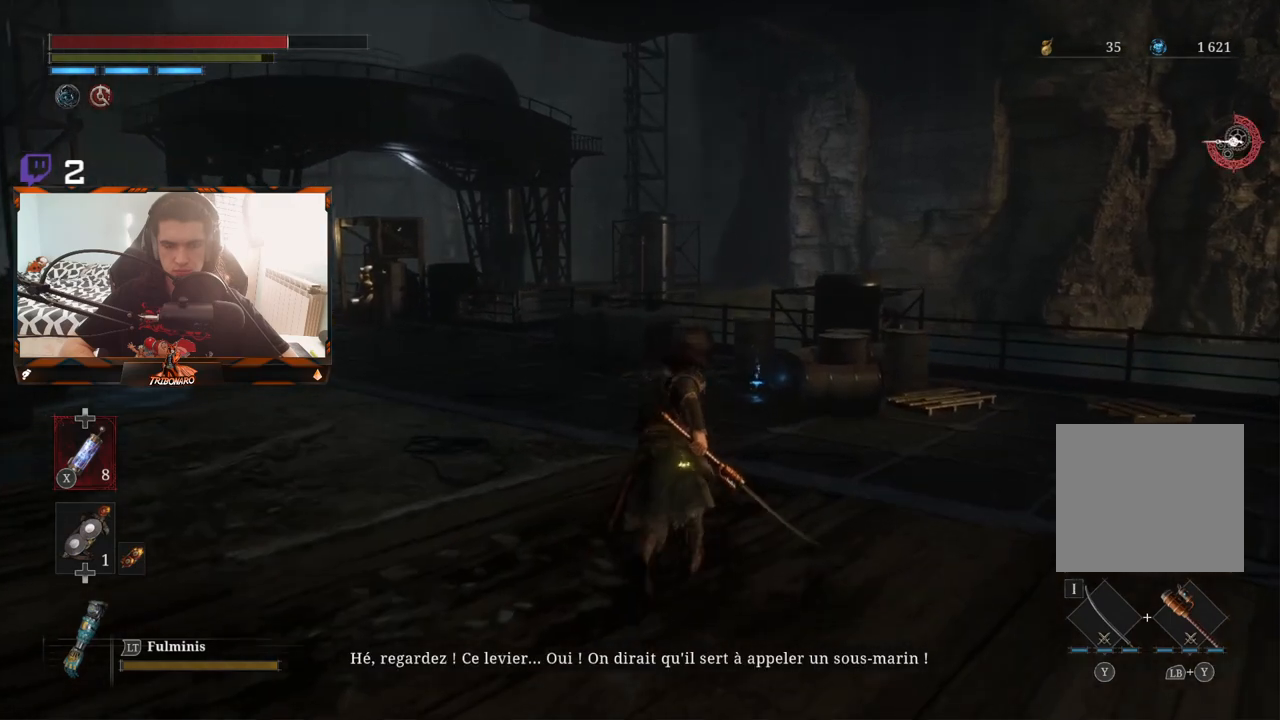
Gameplay with a controller (Xbox layout); each line is a JSON object with the inputs held at the frame after it. "events" lists button and stick changes between this image and that frame as [ms after this image, input, new state], when the widget could be followed in between.
{"buttons": [], "left_stick": "up", "right_stick": "center", "events": [[250, "B", "up"]]}
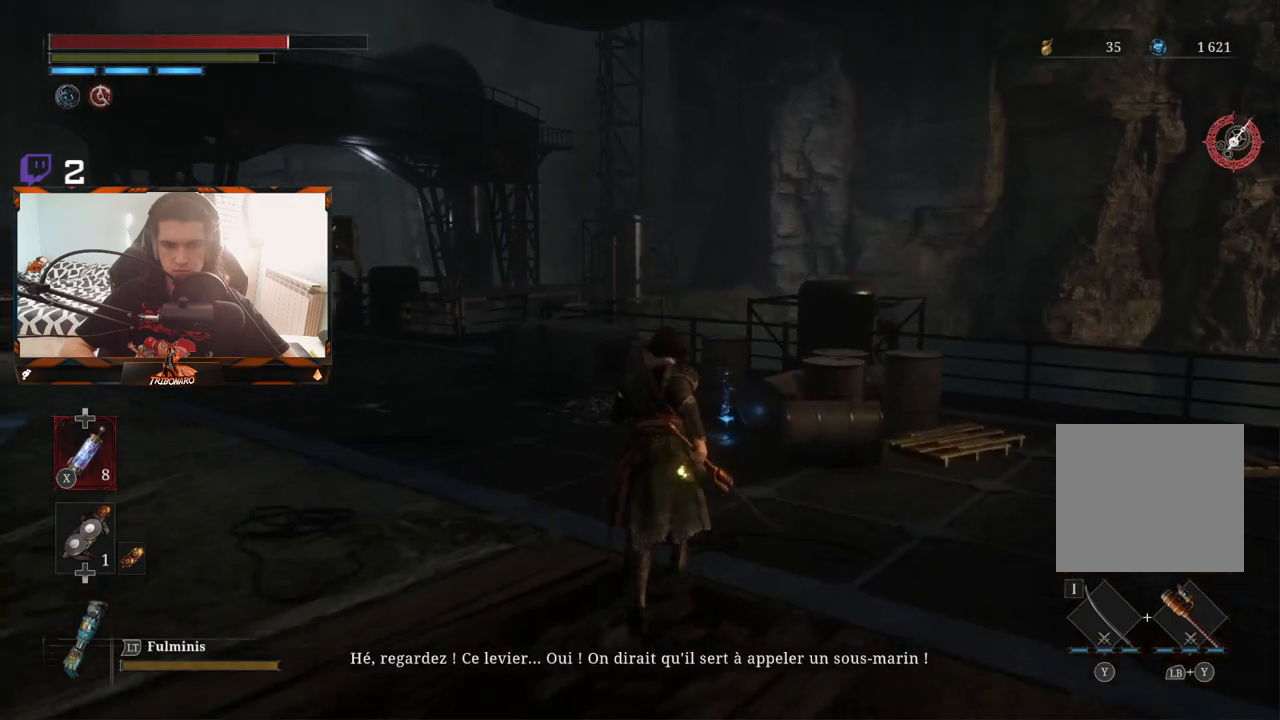
{"buttons": [], "left_stick": "up", "right_stick": "down", "events": [[417, "right_stick", "down"]]}
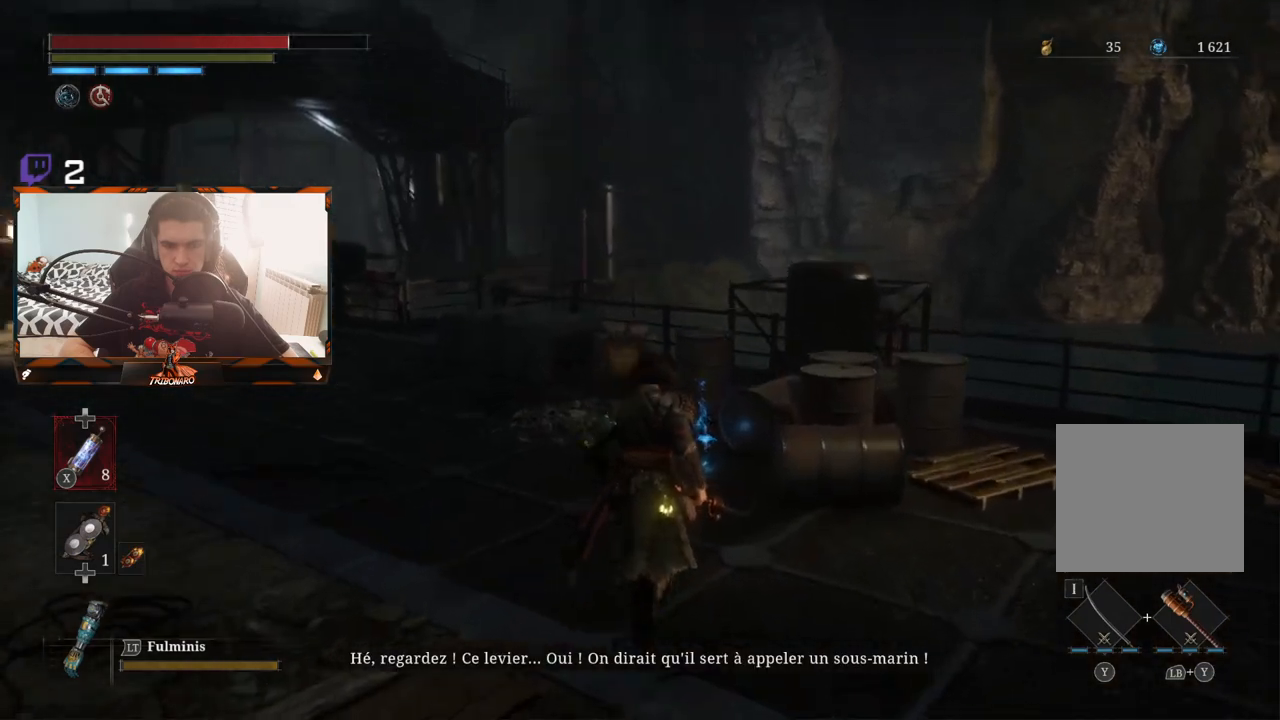
{"buttons": [], "left_stick": "up", "right_stick": "center", "events": [[100, "right_stick", "center"]]}
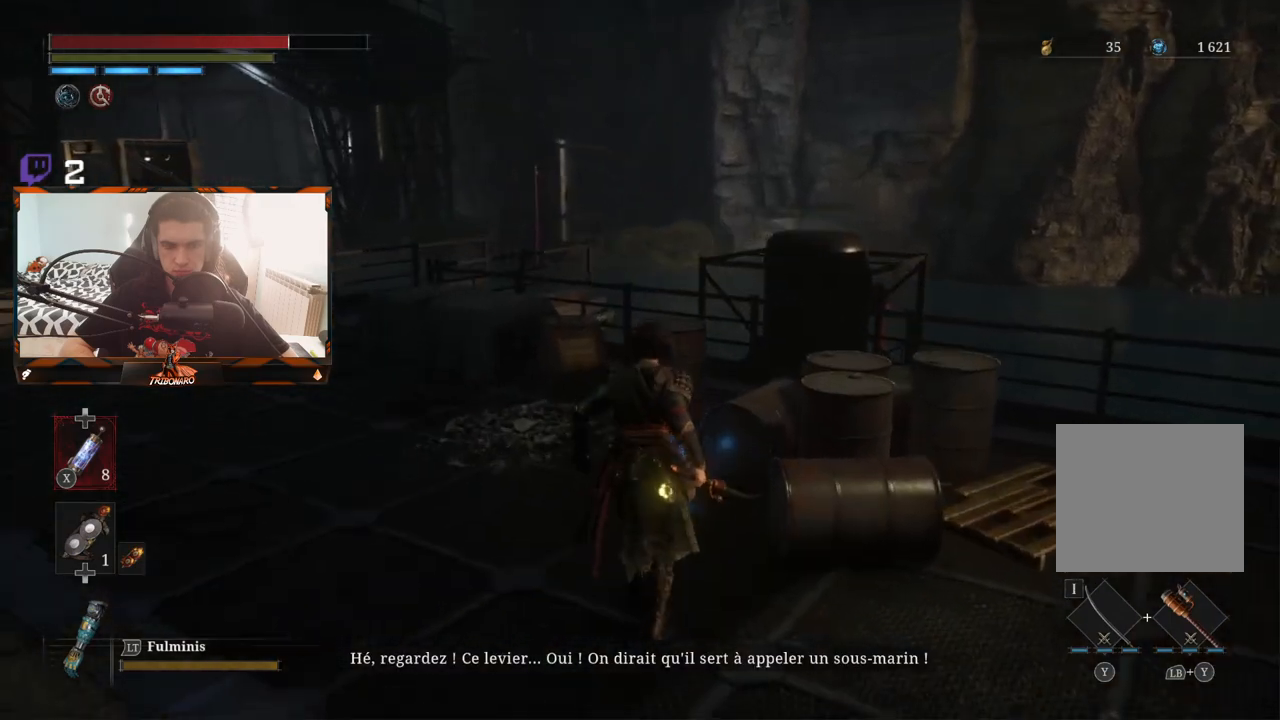
{"buttons": ["A"], "left_stick": "center", "right_stick": "center", "events": [[183, "A", "down"], [300, "A", "up"], [433, "left_stick", "center"], [483, "A", "down"]]}
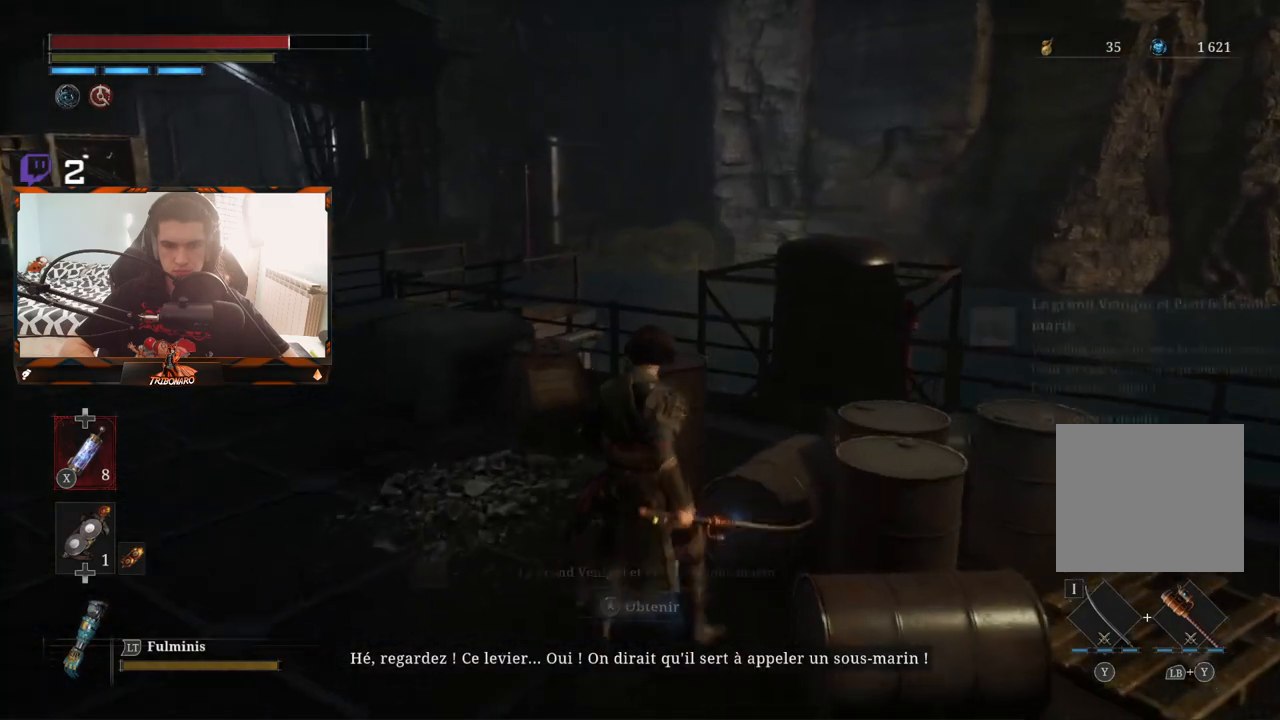
{"buttons": [], "left_stick": "center", "right_stick": "left", "events": [[67, "A", "up"], [350, "right_stick", "left"]]}
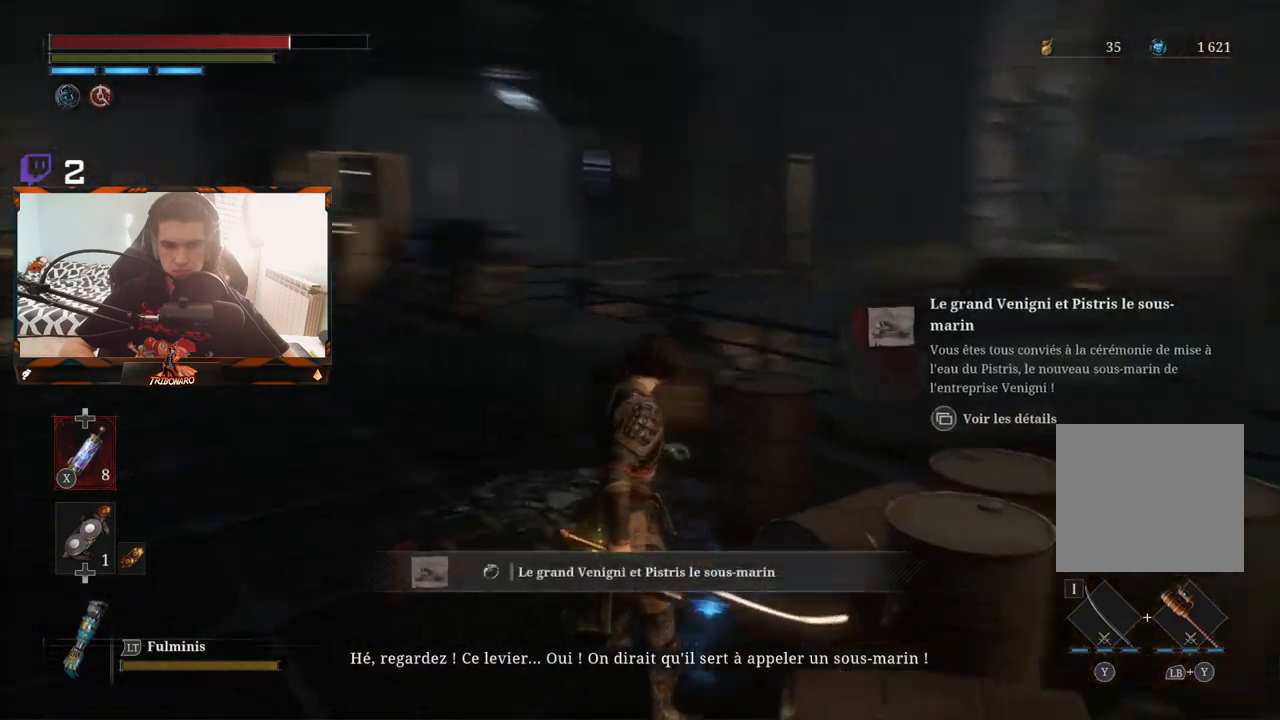
{"buttons": [], "left_stick": "center", "right_stick": "center", "events": [[117, "right_stick", "center"]]}
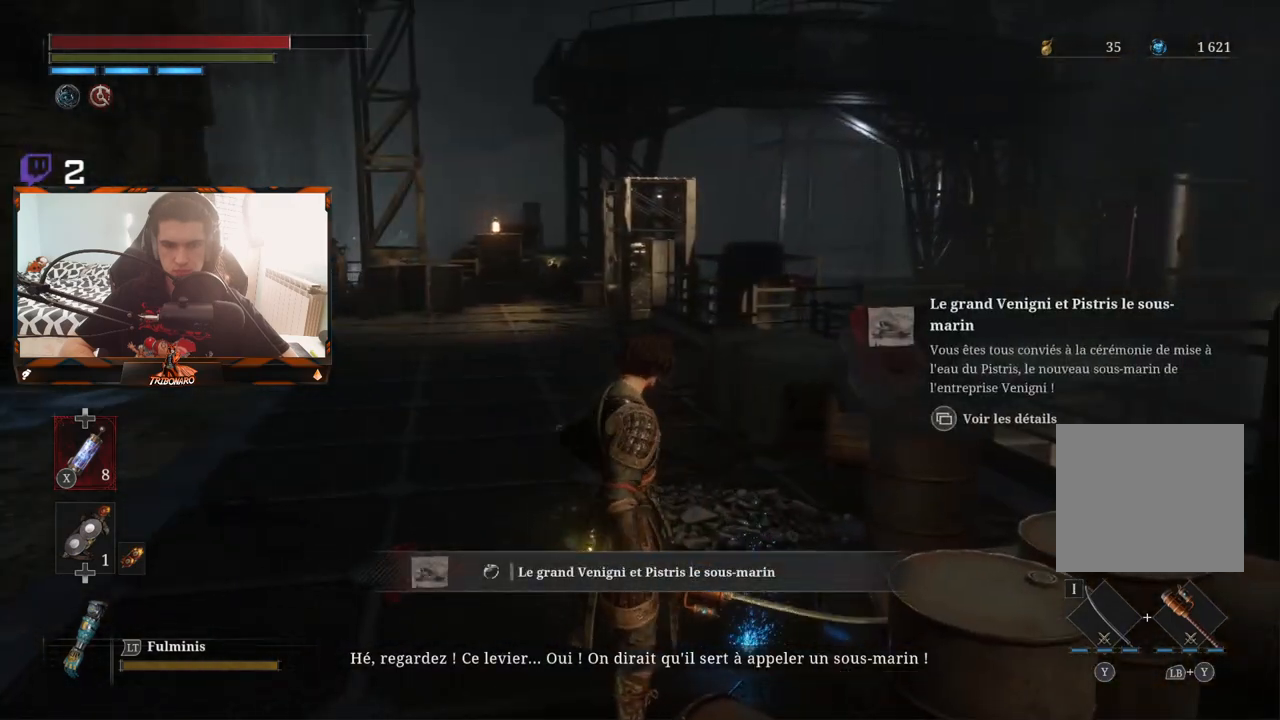
{"buttons": [], "left_stick": "center", "right_stick": "center", "events": [[150, "right_stick", "left"], [367, "right_stick", "center"]]}
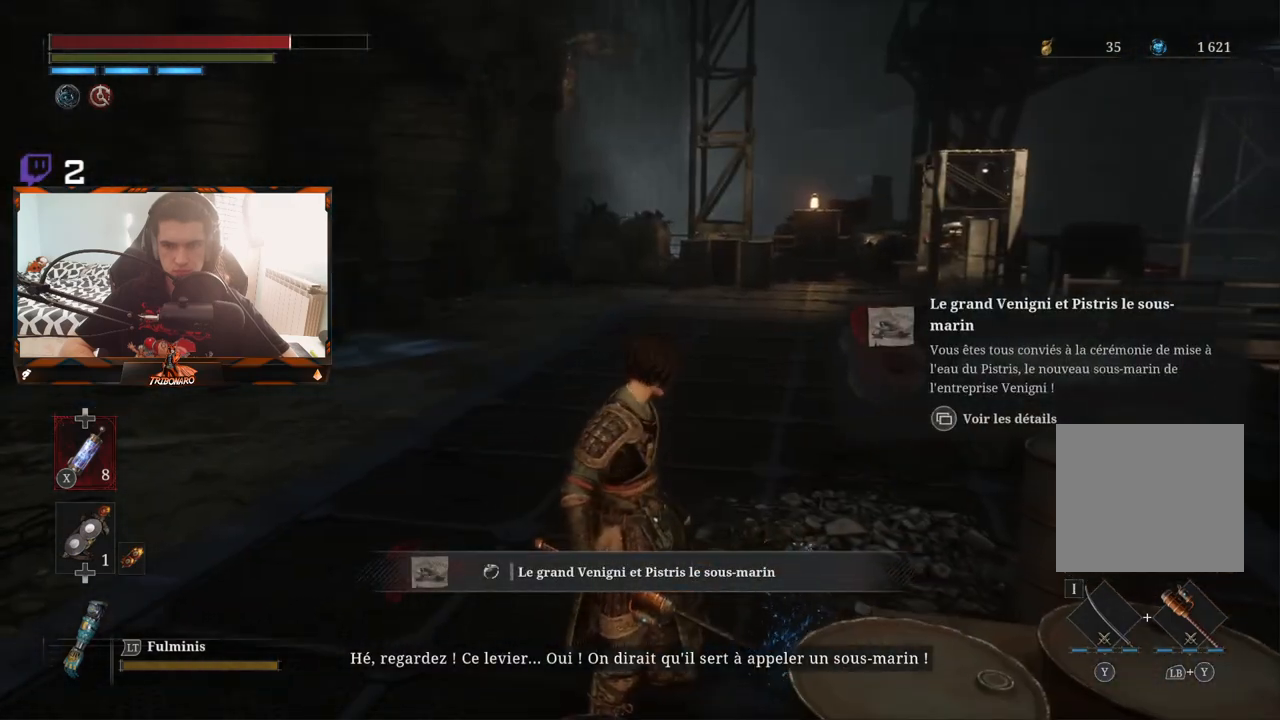
{"buttons": [], "left_stick": "left", "right_stick": "left", "events": [[117, "right_stick", "left"], [200, "left_stick", "left"]]}
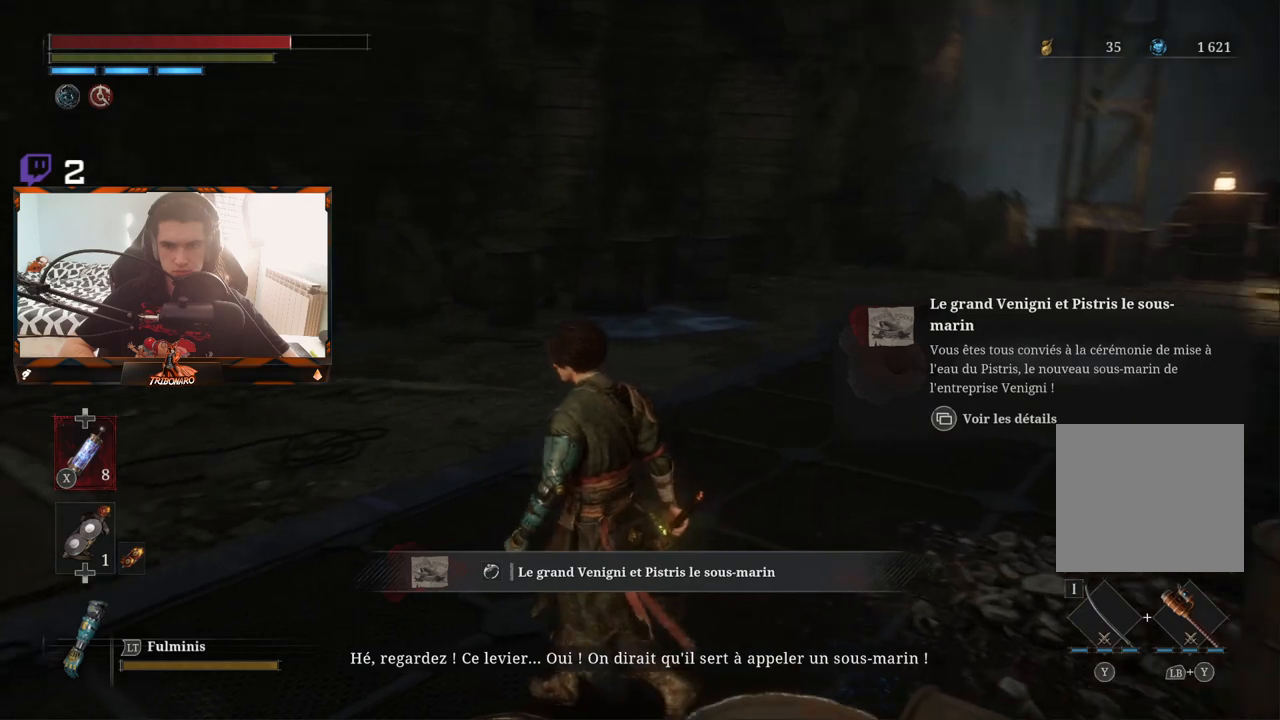
{"buttons": [], "left_stick": "up-left", "right_stick": "left", "events": [[350, "left_stick", "up-left"]]}
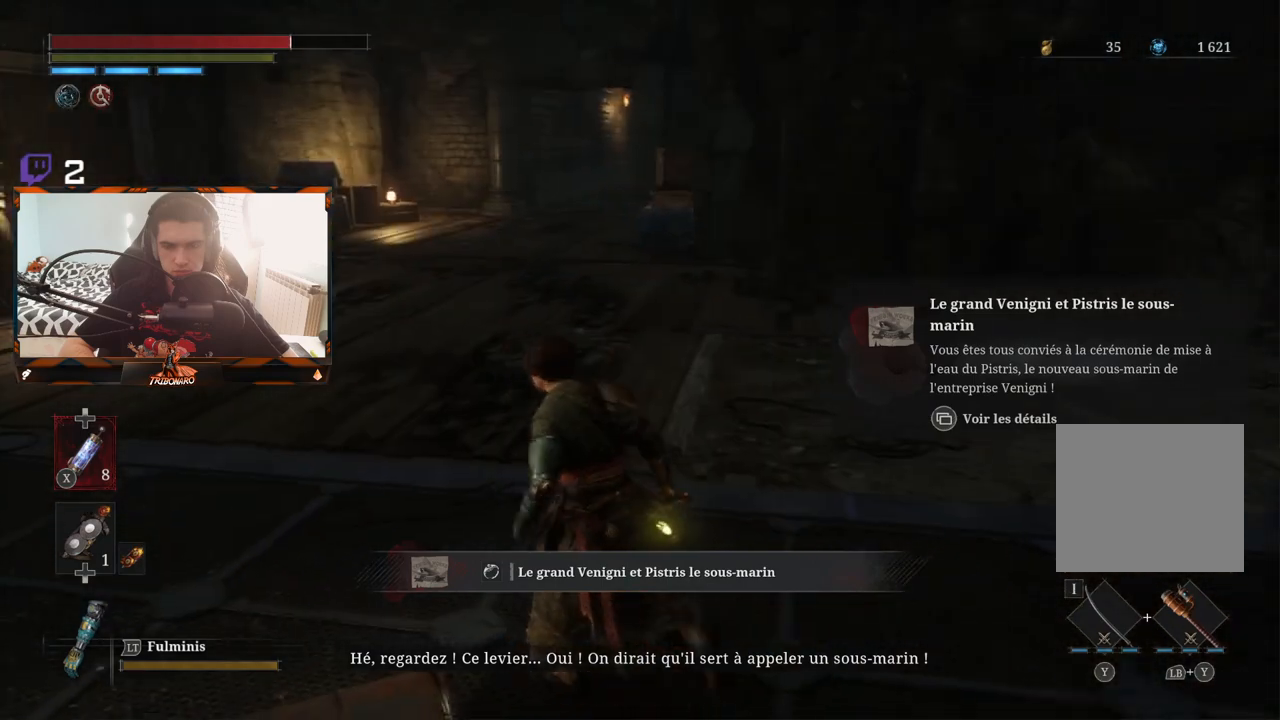
{"buttons": [], "left_stick": "up-left", "right_stick": "left", "events": [[50, "right_stick", "center"], [367, "right_stick", "left"]]}
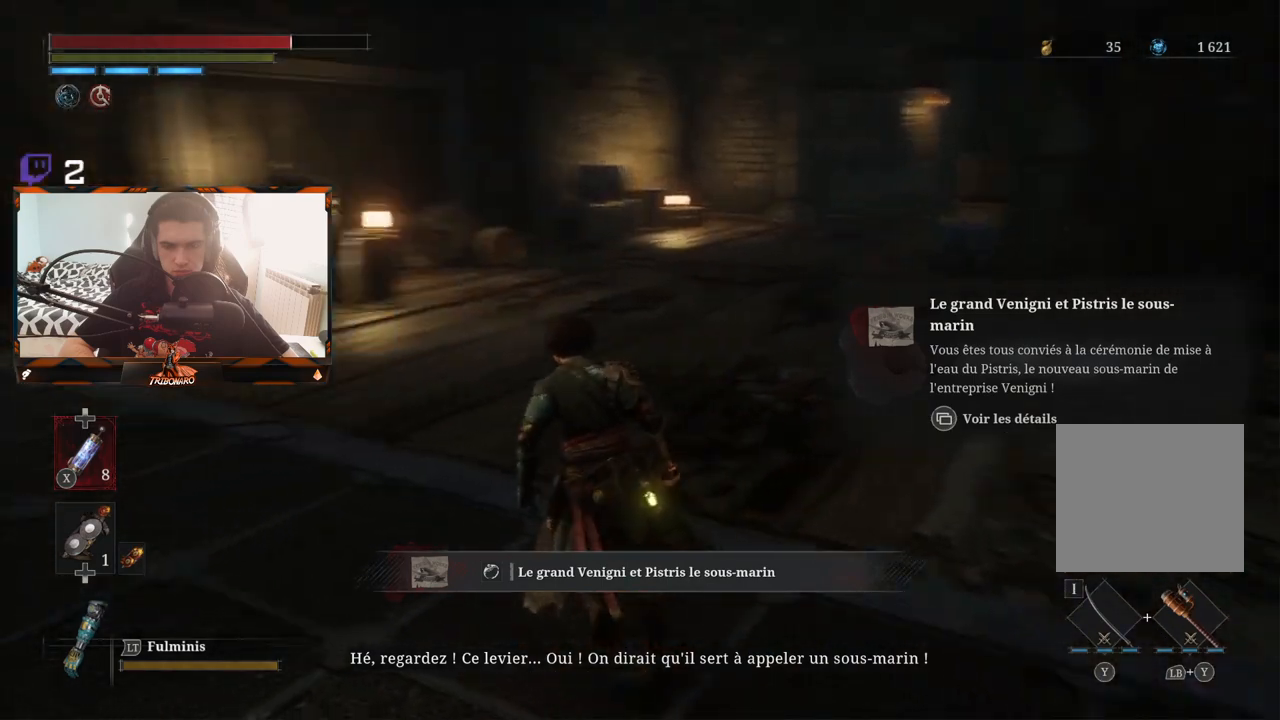
{"buttons": [], "left_stick": "up-left", "right_stick": "center", "events": [[283, "right_stick", "center"]]}
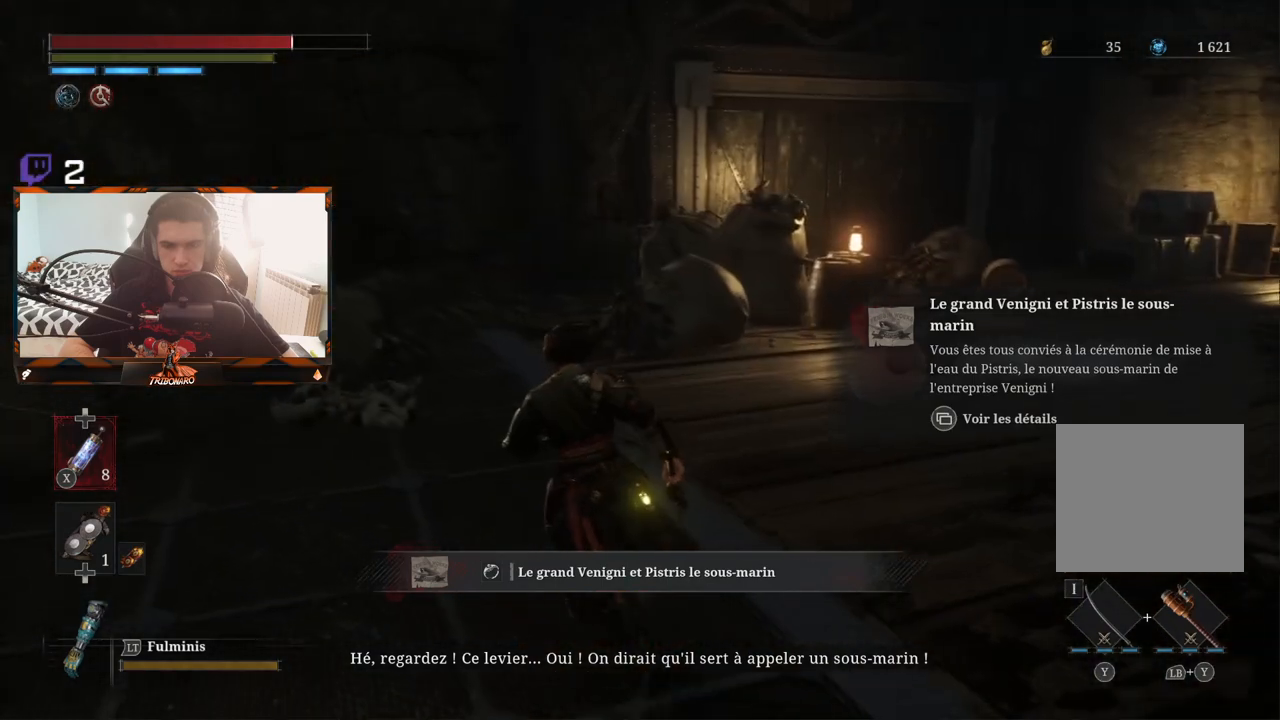
{"buttons": [], "left_stick": "center", "right_stick": "center", "events": [[83, "right_stick", "left"], [233, "left_stick", "center"], [433, "right_stick", "center"]]}
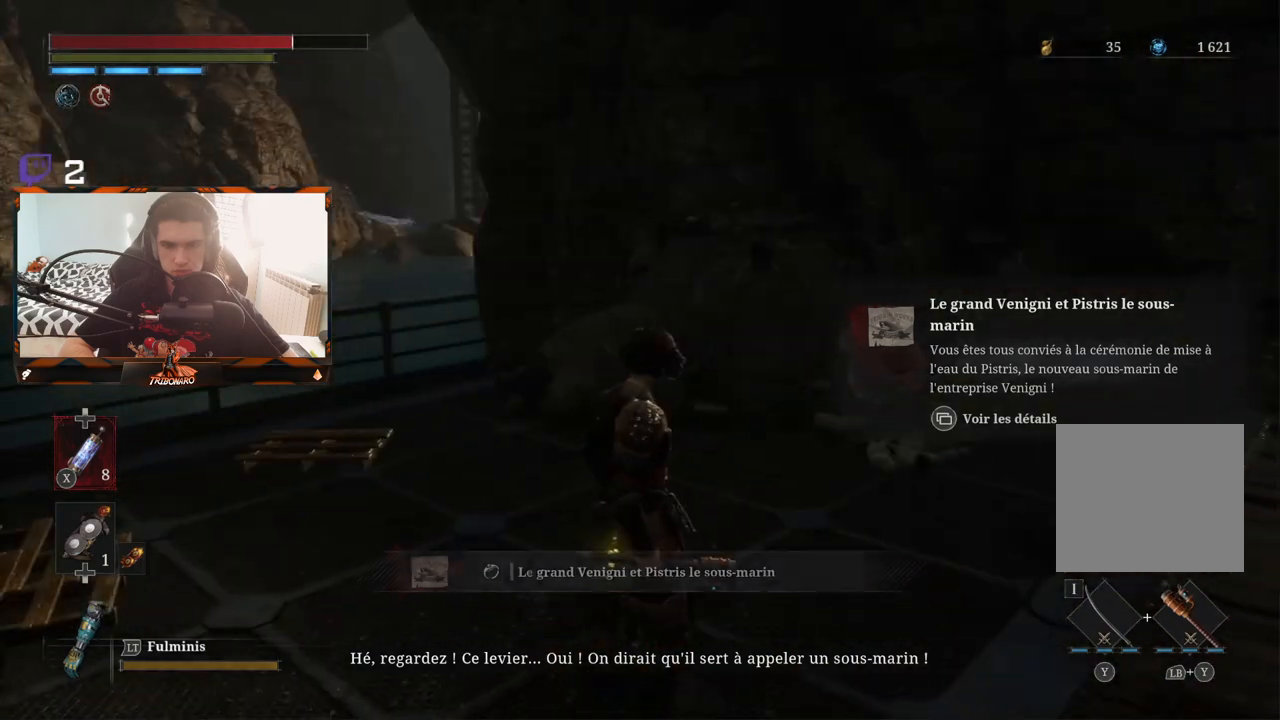
{"buttons": [], "left_stick": "left", "right_stick": "center", "events": [[17, "left_stick", "up-right"], [167, "left_stick", "center"], [183, "right_stick", "left"], [350, "left_stick", "left"], [500, "right_stick", "center"]]}
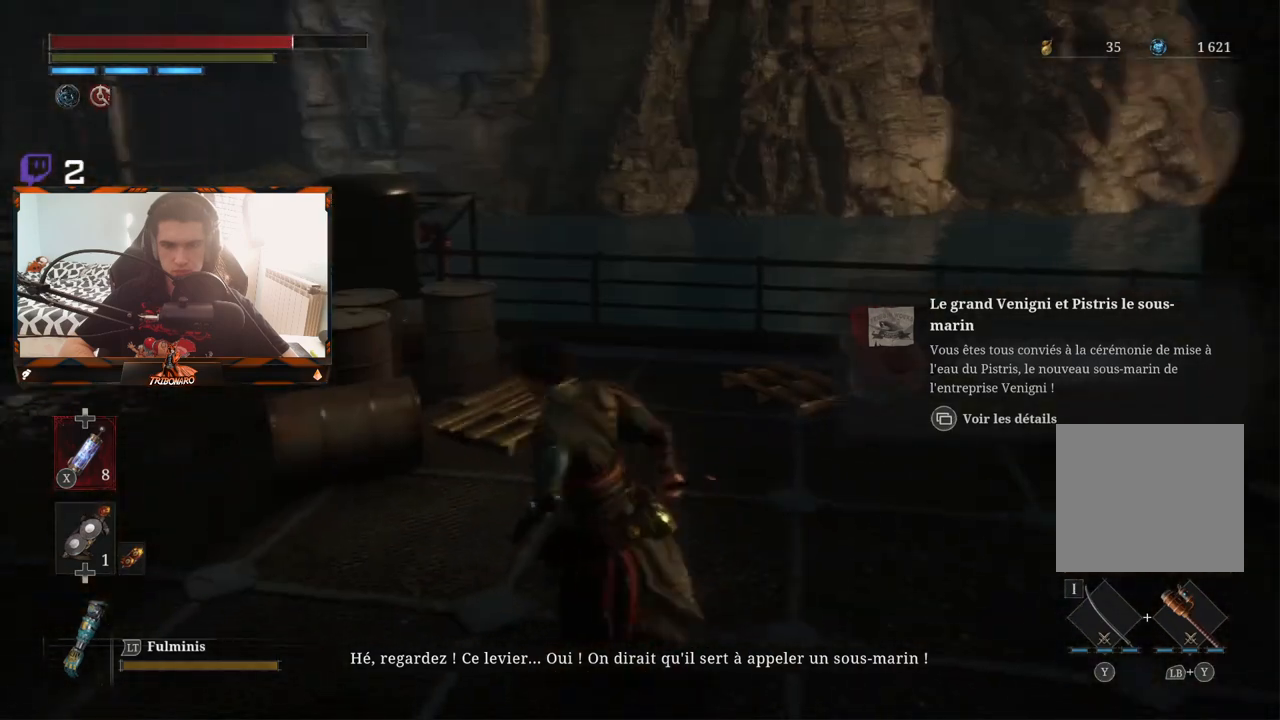
{"buttons": [], "left_stick": "up-left", "right_stick": "left", "events": [[167, "left_stick", "up-left"], [383, "right_stick", "left"]]}
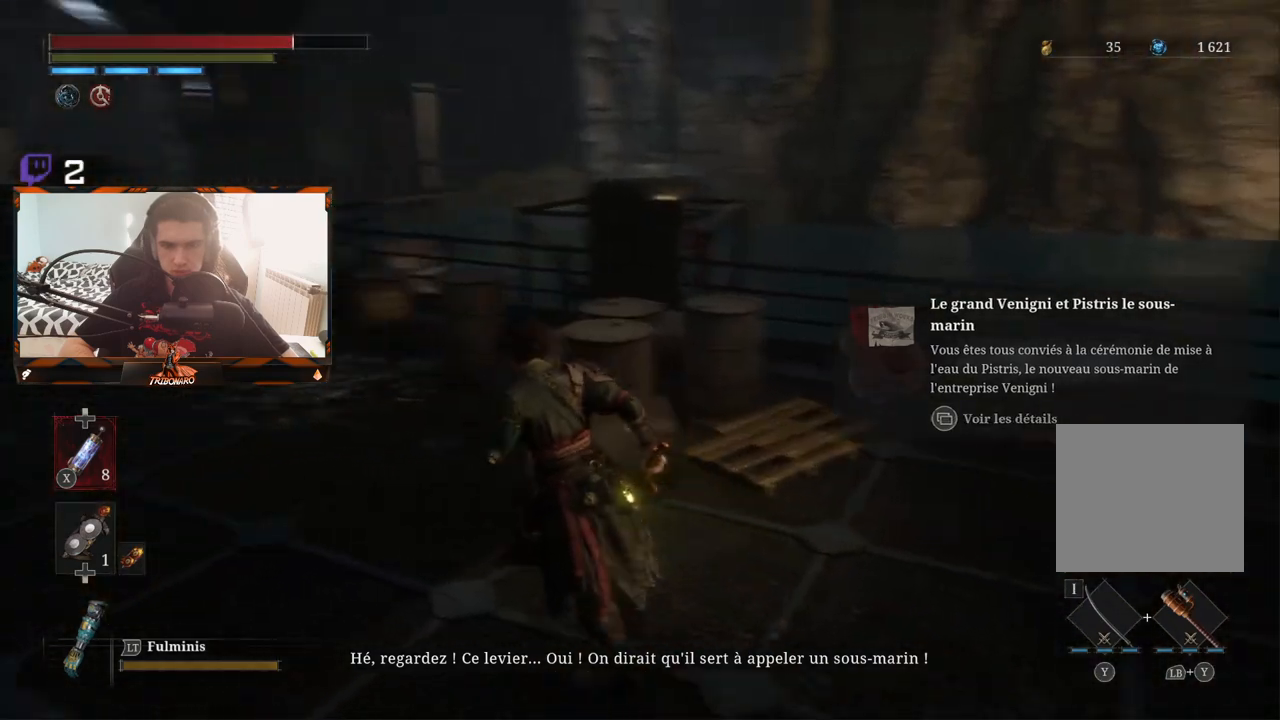
{"buttons": [], "left_stick": "up-left", "right_stick": "center", "events": [[117, "right_stick", "center"]]}
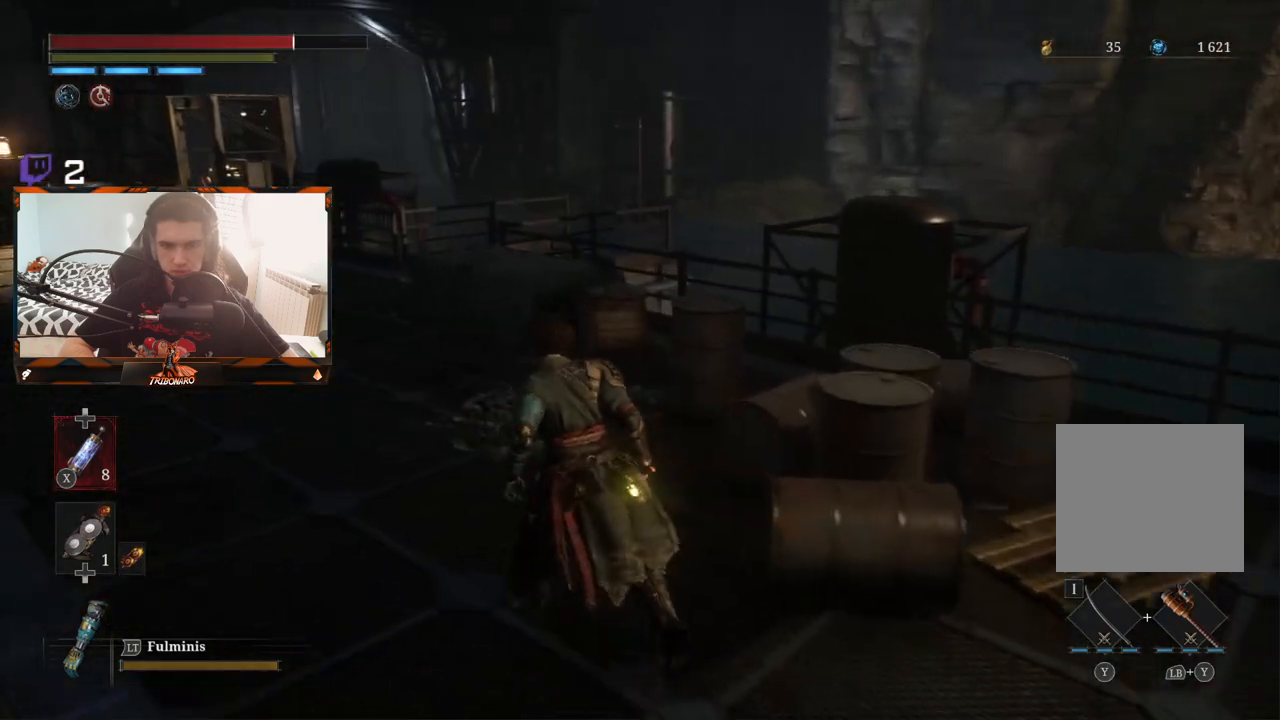
{"buttons": [], "left_stick": "up-left", "right_stick": "center", "events": []}
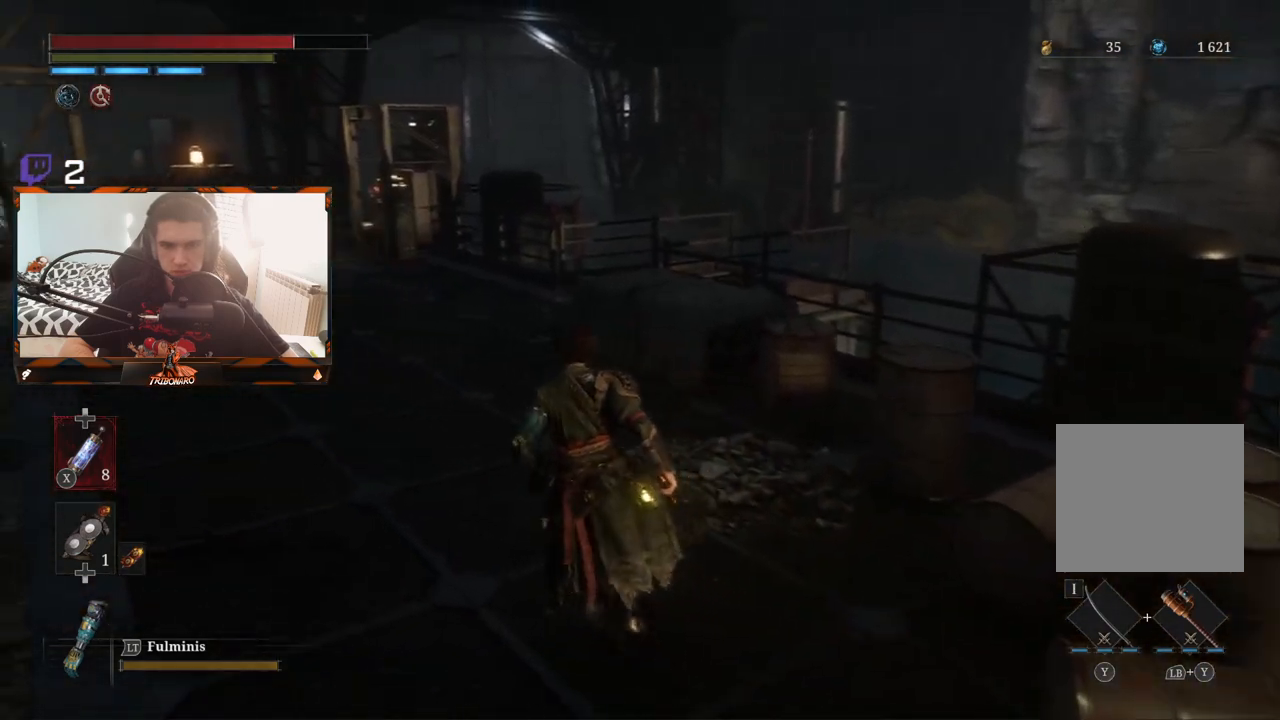
{"buttons": [], "left_stick": "up", "right_stick": "center", "events": [[17, "right_stick", "left"], [150, "left_stick", "up"], [317, "right_stick", "center"]]}
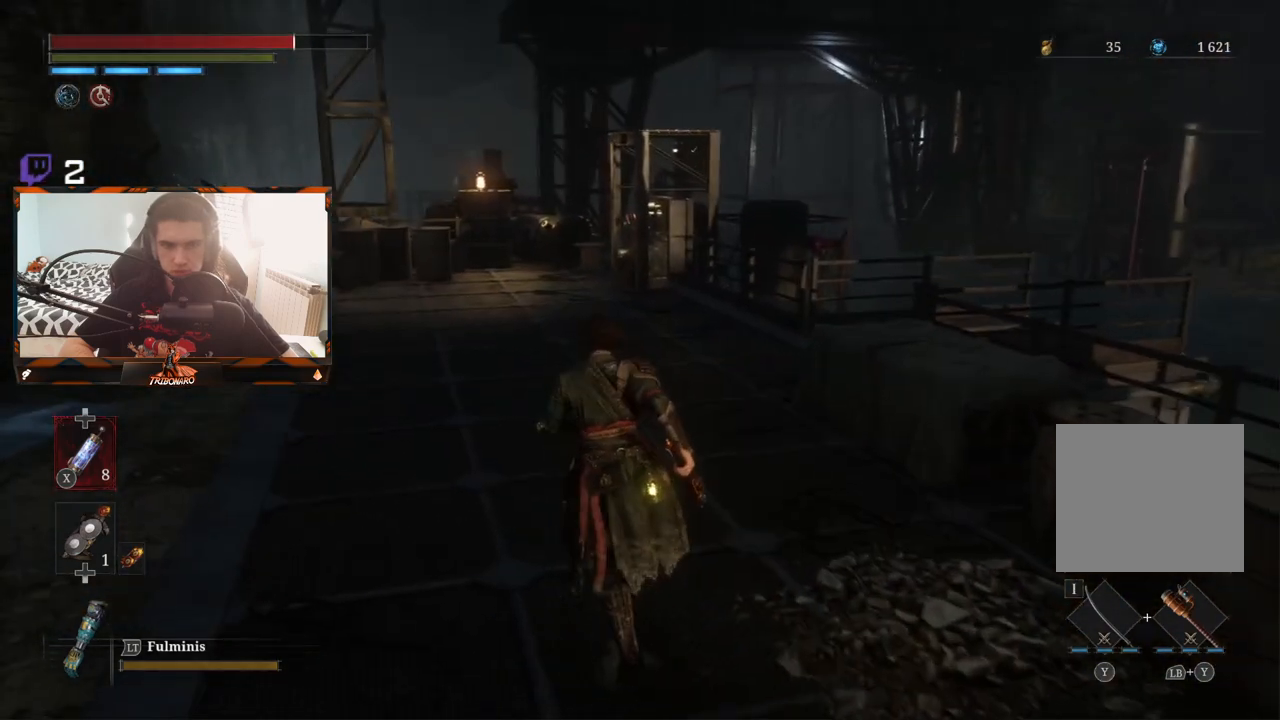
{"buttons": [], "left_stick": "up", "right_stick": "center", "events": [[183, "right_stick", "left"], [500, "right_stick", "center"]]}
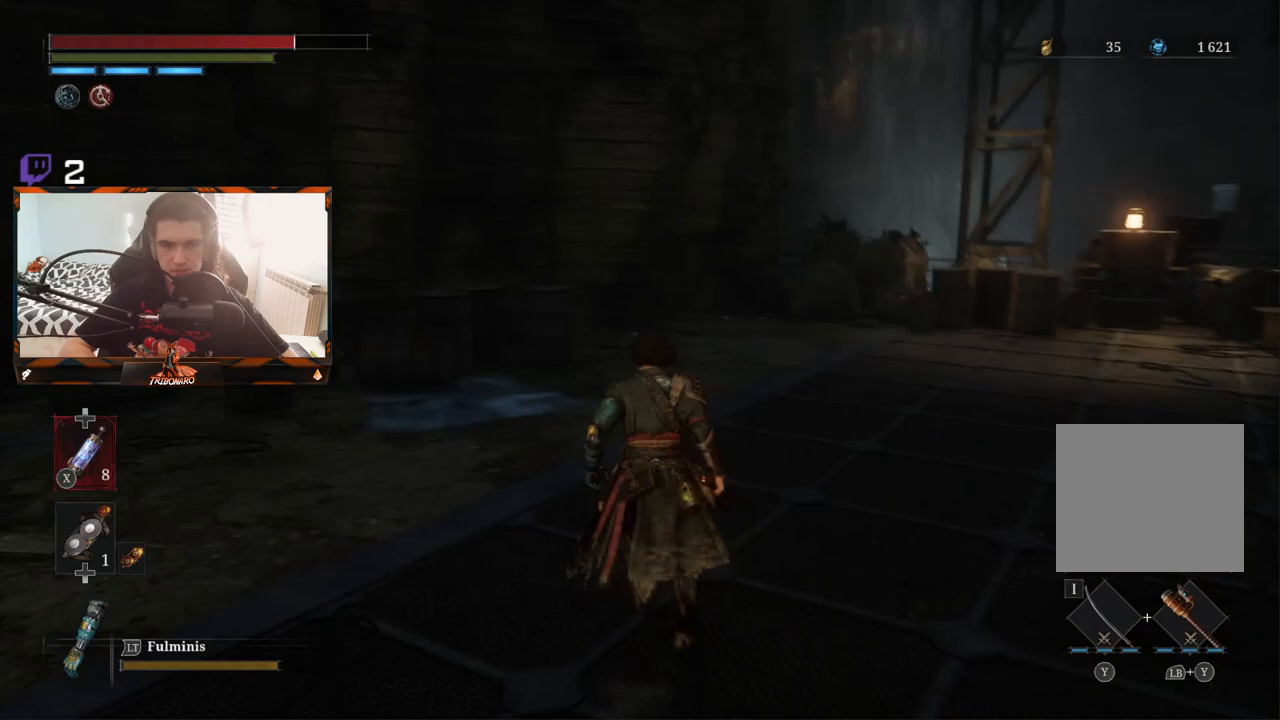
{"buttons": [], "left_stick": "up", "right_stick": "center", "events": []}
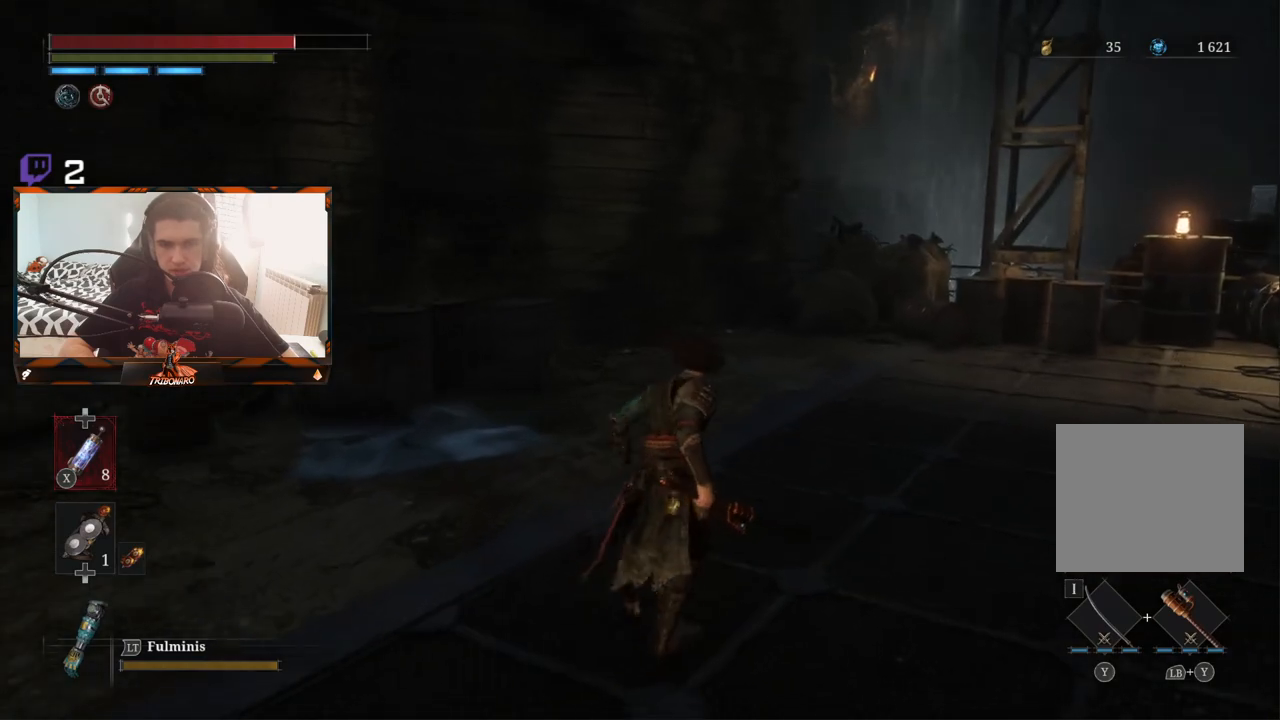
{"buttons": [], "left_stick": "up", "right_stick": "center", "events": [[67, "right_stick", "right"], [350, "right_stick", "center"]]}
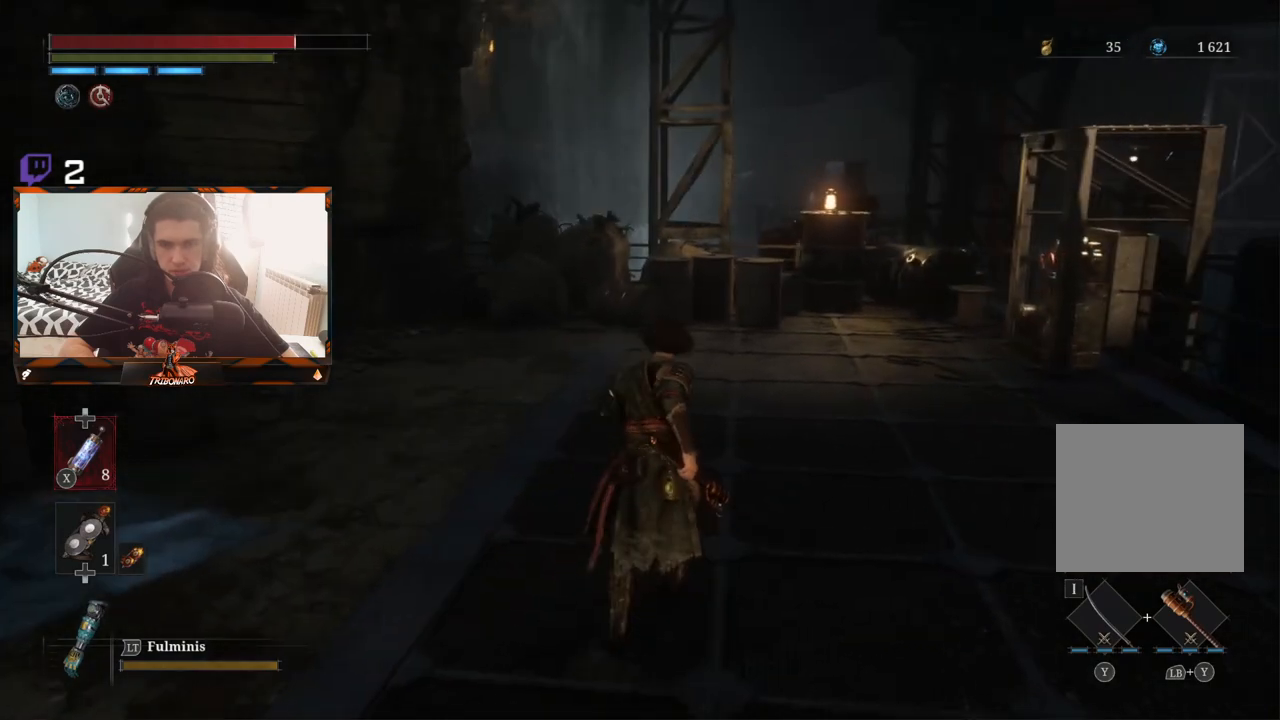
{"buttons": [], "left_stick": "up", "right_stick": "right", "events": [[433, "right_stick", "right"]]}
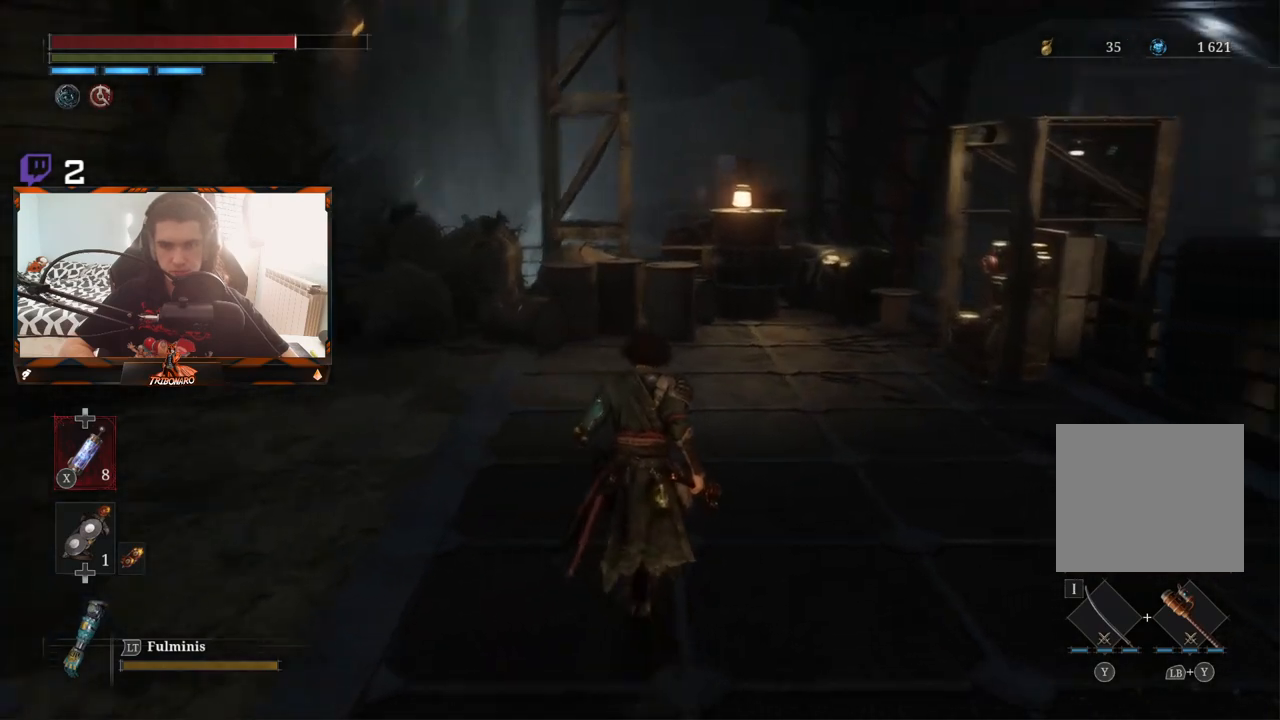
{"buttons": [], "left_stick": "up", "right_stick": "center", "events": [[283, "right_stick", "center"]]}
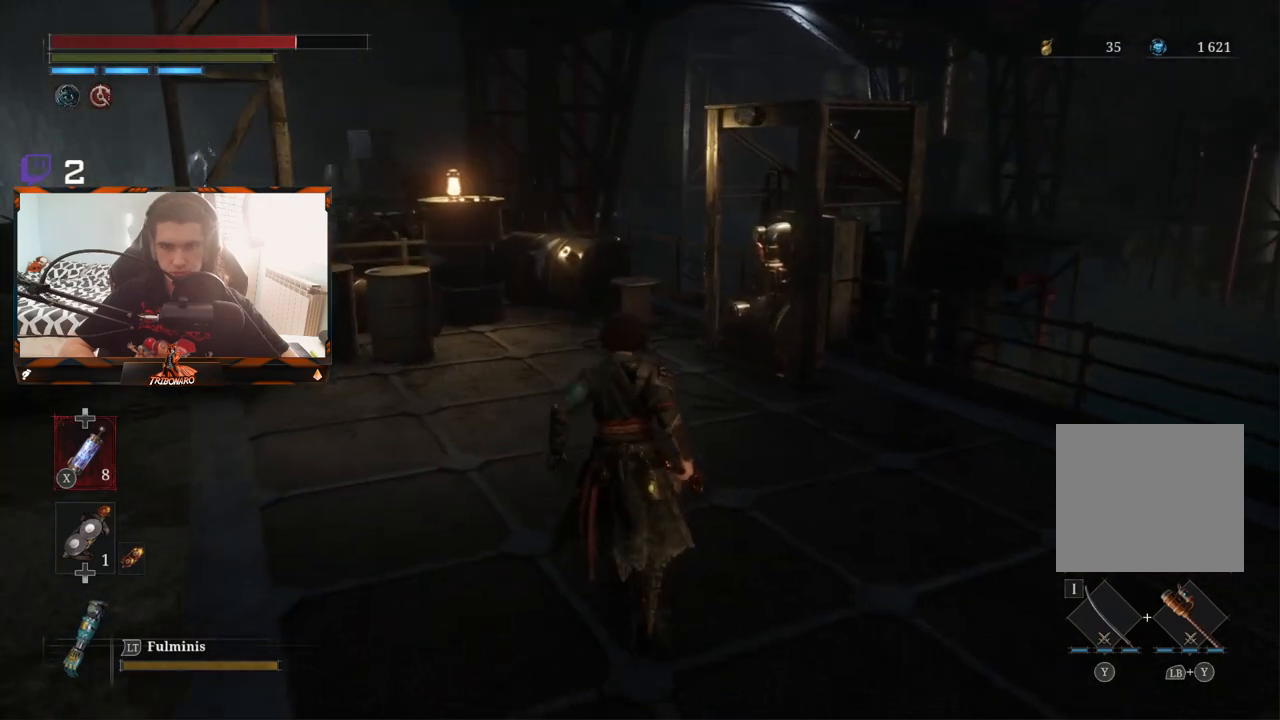
{"buttons": [], "left_stick": "up", "right_stick": "center", "events": []}
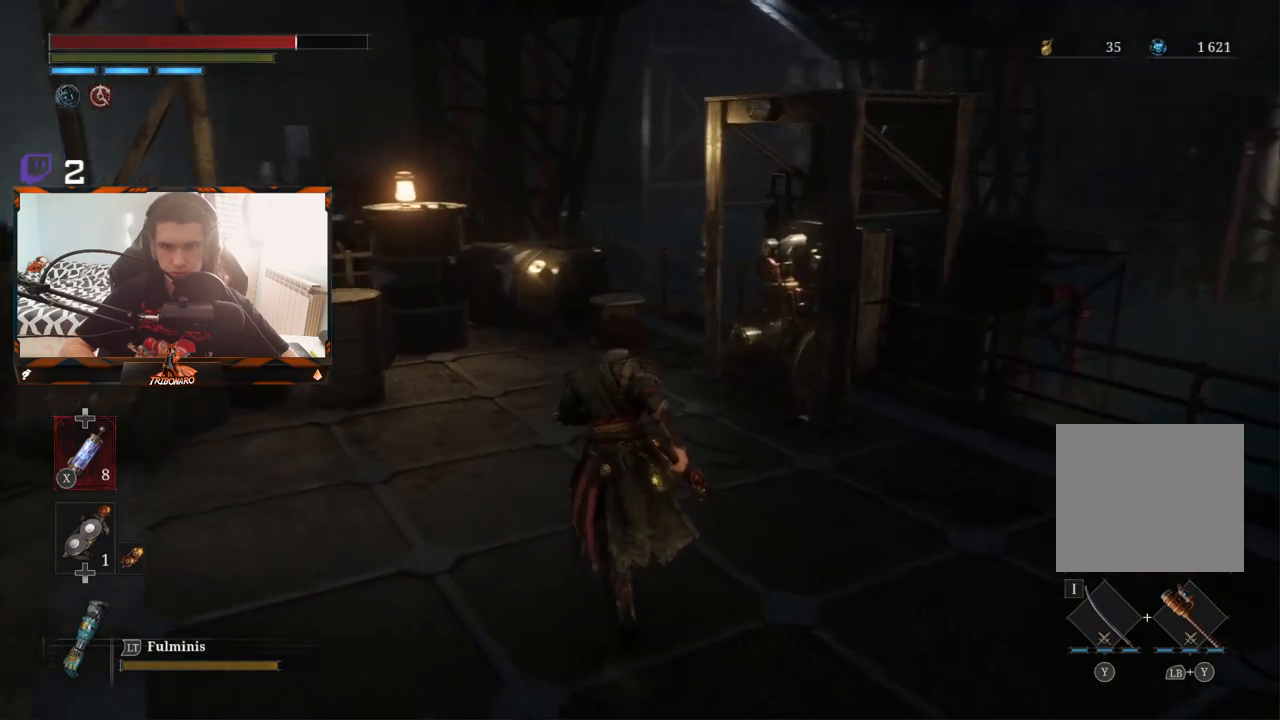
{"buttons": [], "left_stick": "up", "right_stick": "down-right", "events": [[450, "right_stick", "down-right"]]}
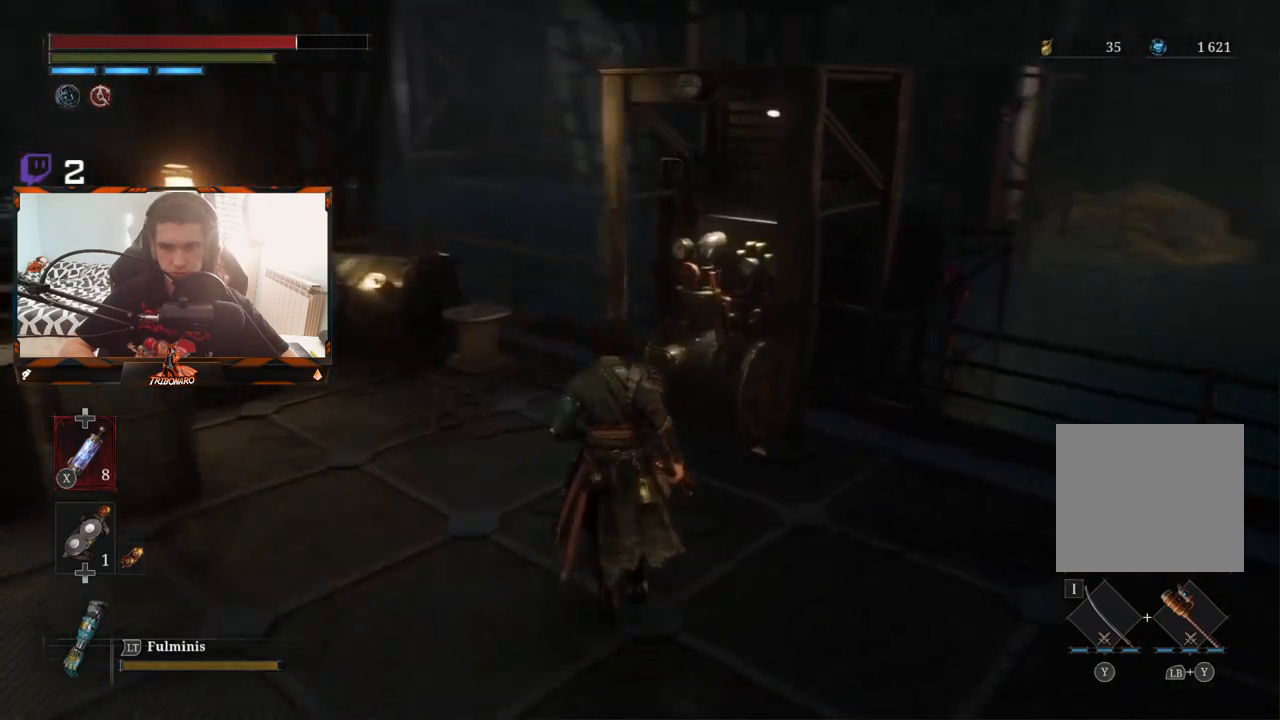
{"buttons": [], "left_stick": "up", "right_stick": "center", "events": [[183, "right_stick", "center"]]}
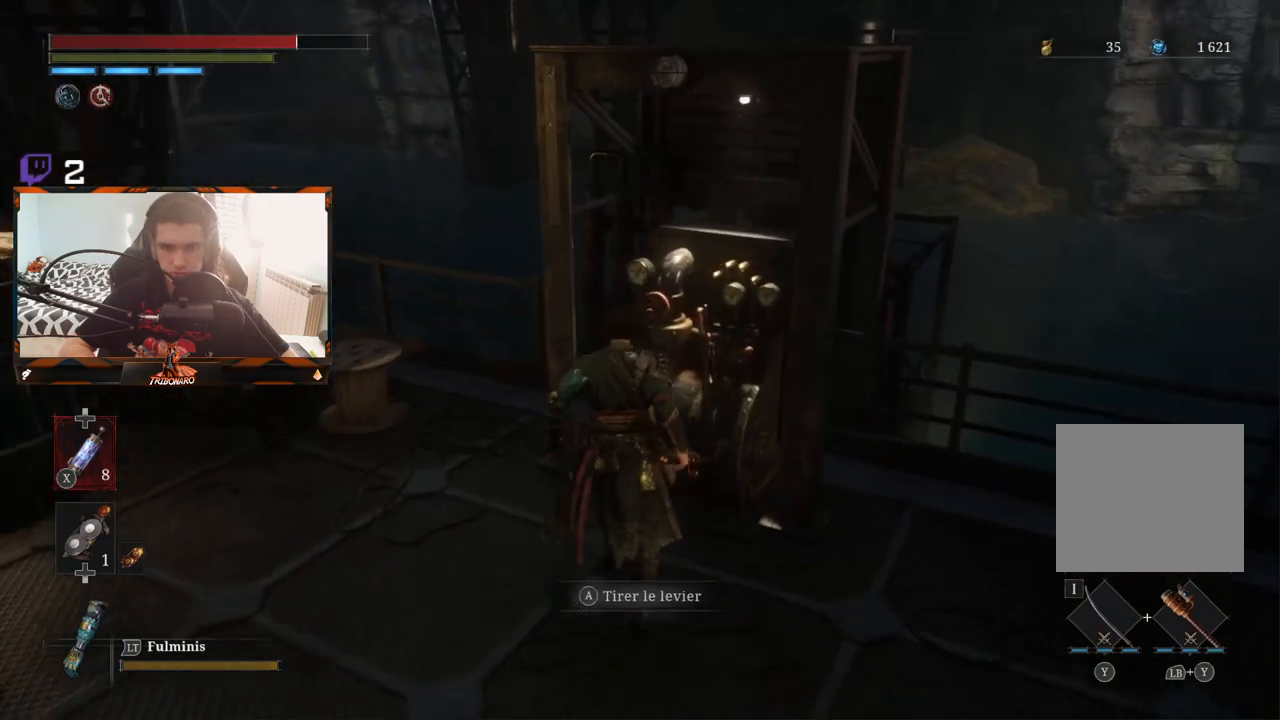
{"buttons": [], "left_stick": "center", "right_stick": "center", "events": [[150, "A", "down"], [217, "left_stick", "center"], [250, "A", "up"]]}